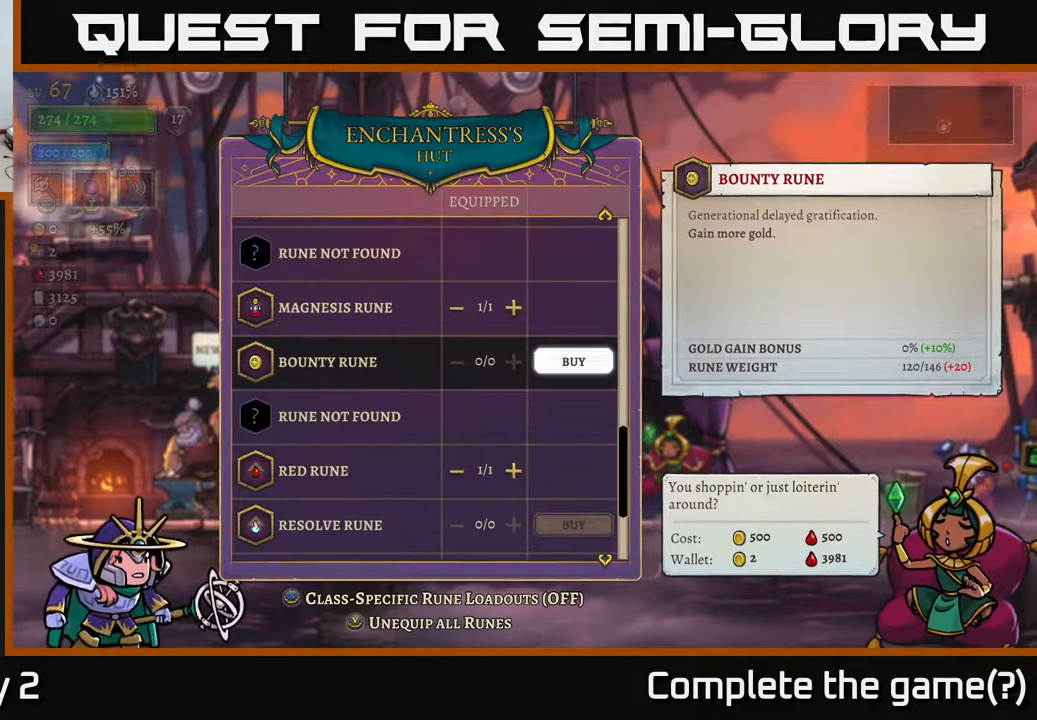
Gameplay with a controller (Xbox layout); each line is a JSON object with the inputs held at the frame after it. "events" lists button and stick changes between this image and that frame as [ms after this image, input, new state], when the widget could be followed in between.
{"buttons": ["B"], "left_stick": "center", "right_stick": "center", "events": [[500, "B", "down"]]}
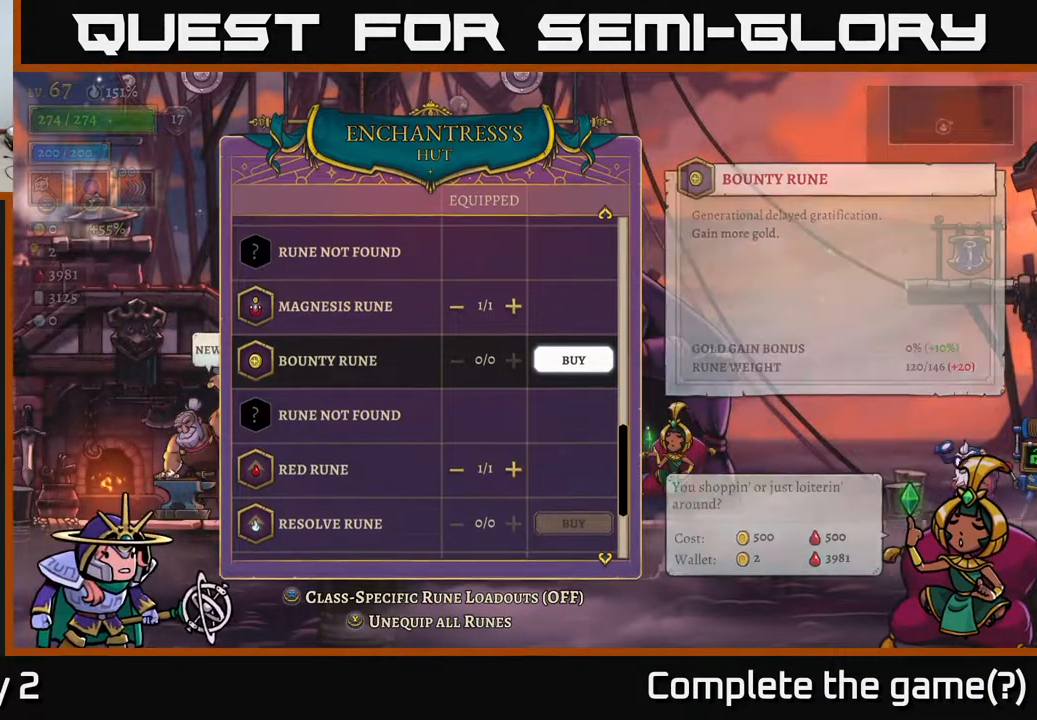
{"buttons": [], "left_stick": "right", "right_stick": "center", "events": [[117, "B", "up"], [267, "left_stick", "right"]]}
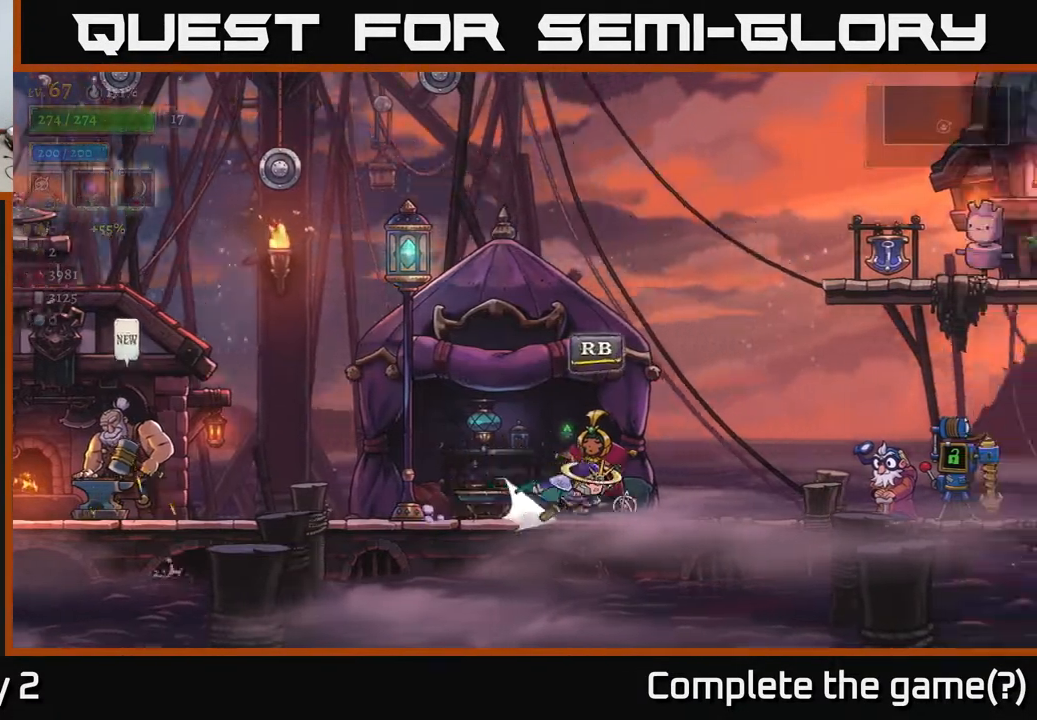
{"buttons": ["R2"], "left_stick": "right", "right_stick": "center", "events": [[17, "R2", "down"], [217, "R2", "up"], [400, "R2", "down"]]}
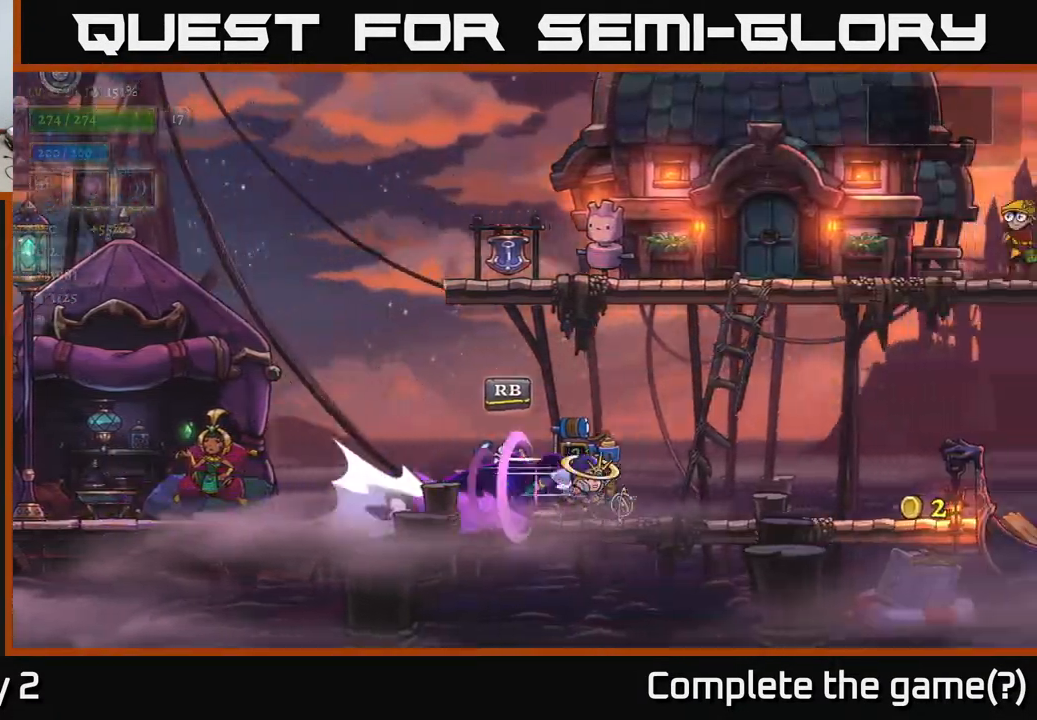
{"buttons": ["R2"], "left_stick": "right", "right_stick": "center", "events": [[183, "R2", "up"], [367, "R2", "down"]]}
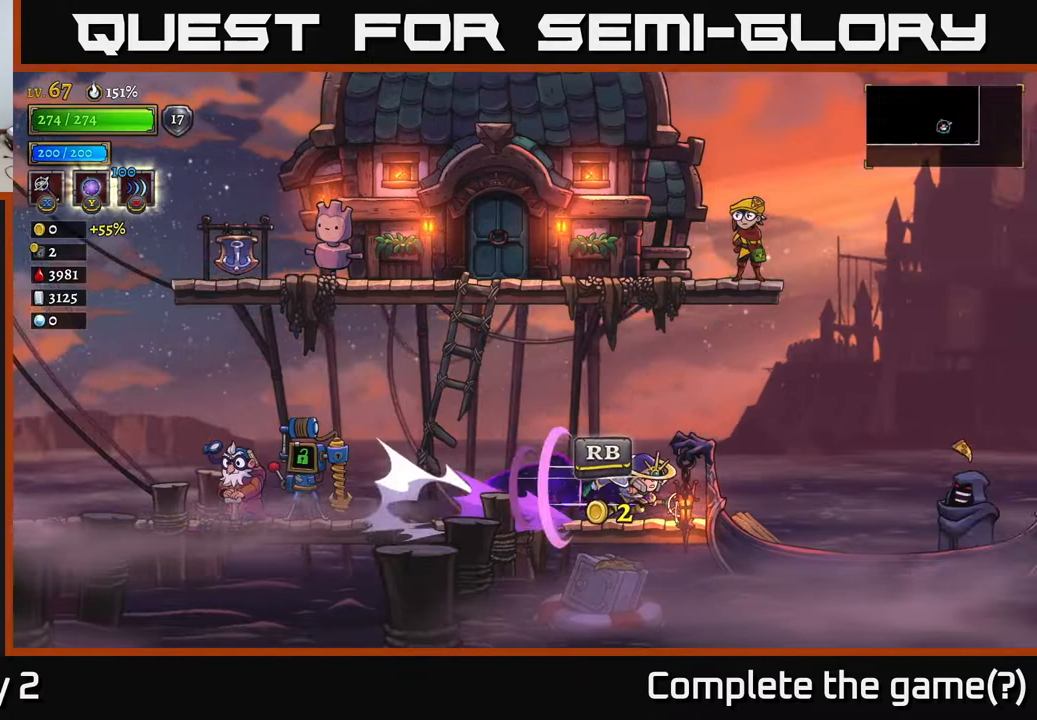
{"buttons": [], "left_stick": "center", "right_stick": "center", "events": [[217, "R2", "up"], [467, "left_stick", "center"]]}
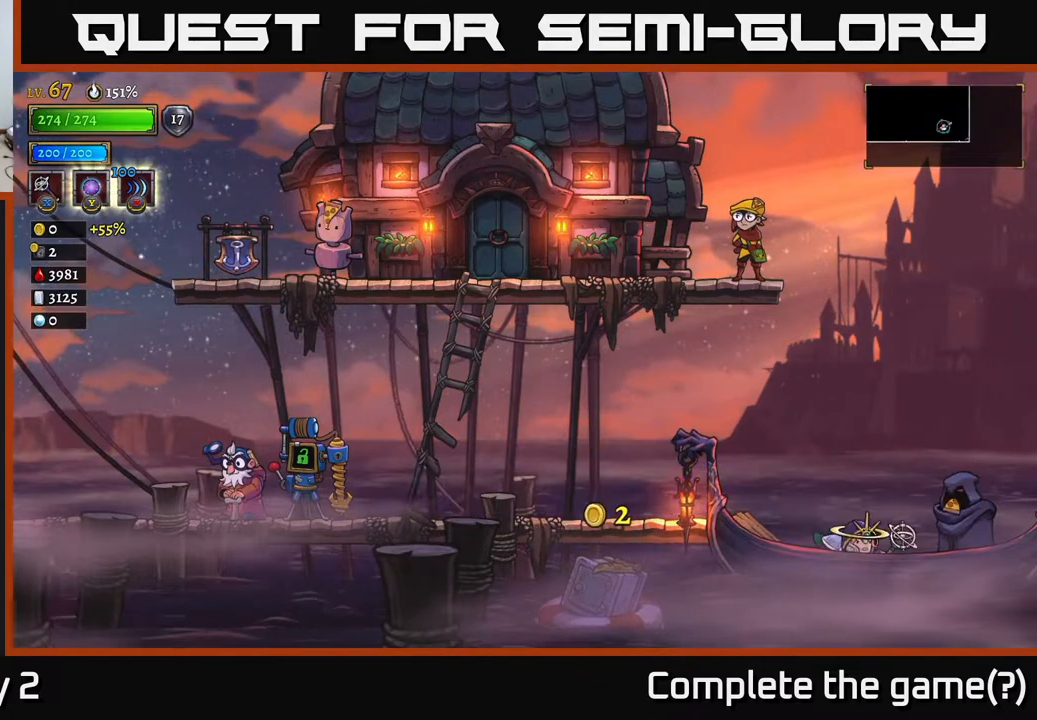
{"buttons": [], "left_stick": "center", "right_stick": "center", "events": [[133, "R1", "down"], [250, "R1", "up"]]}
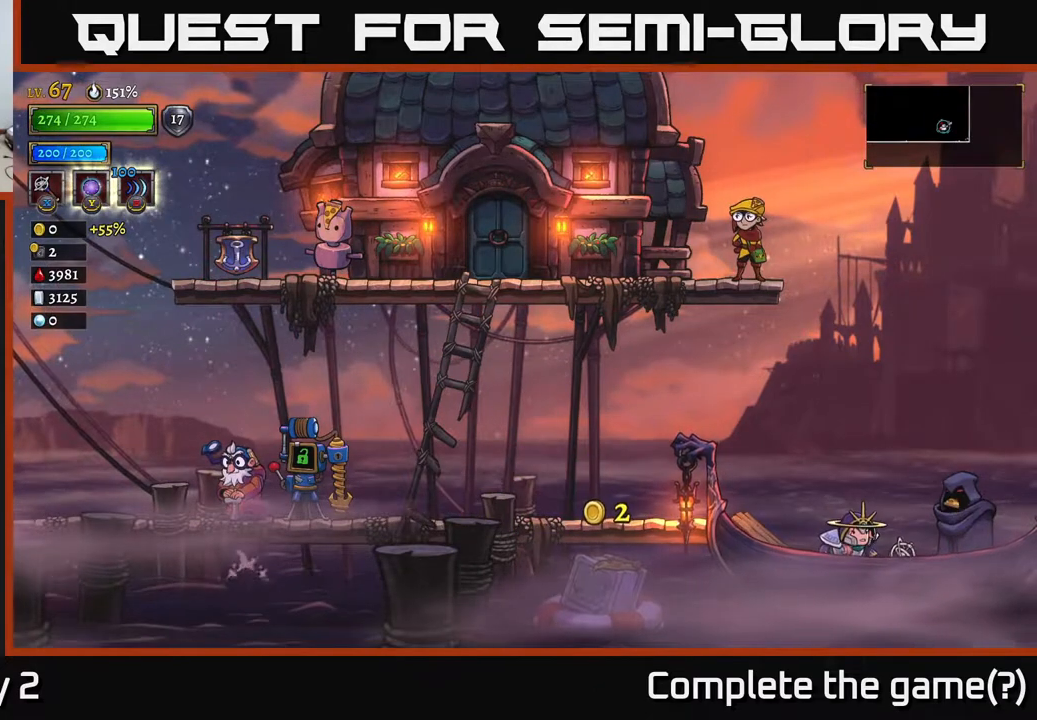
{"buttons": [], "left_stick": "center", "right_stick": "center", "events": []}
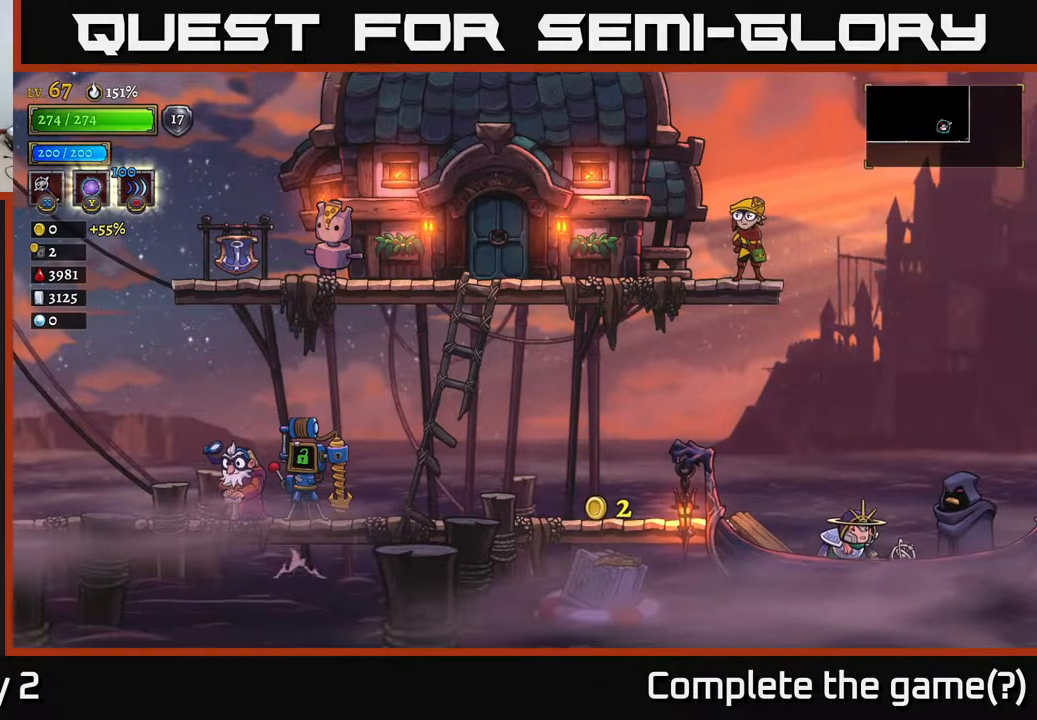
{"buttons": [], "left_stick": "center", "right_stick": "center", "events": [[217, "left_stick", "right"], [383, "left_stick", "center"]]}
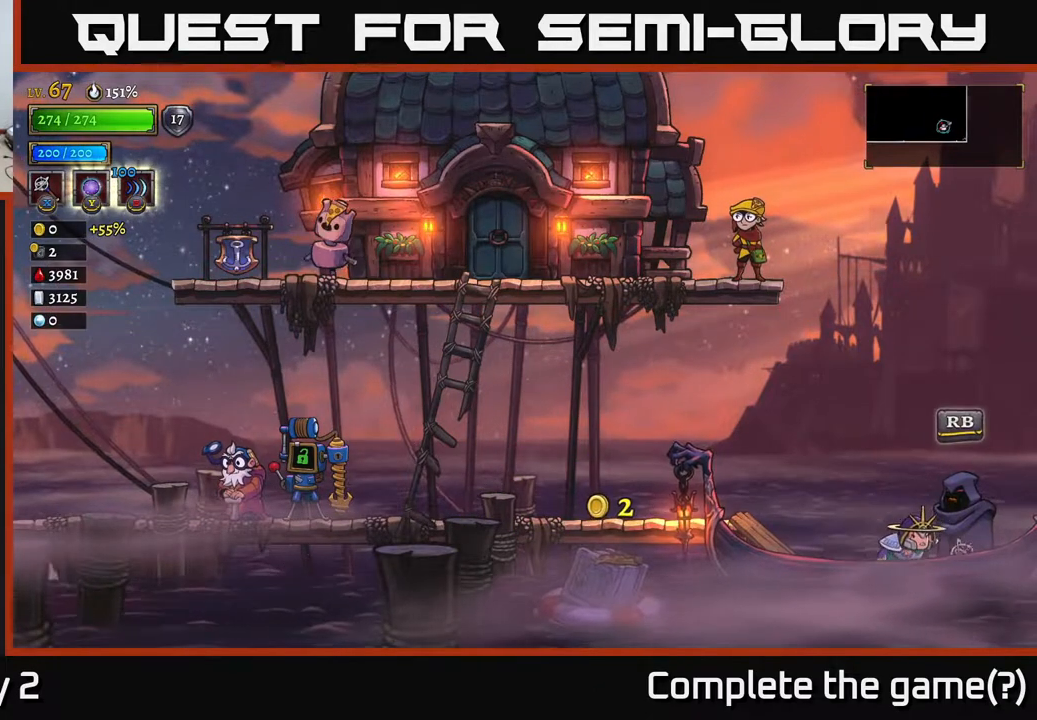
{"buttons": [], "left_stick": "left", "right_stick": "center", "events": [[233, "left_stick", "left"]]}
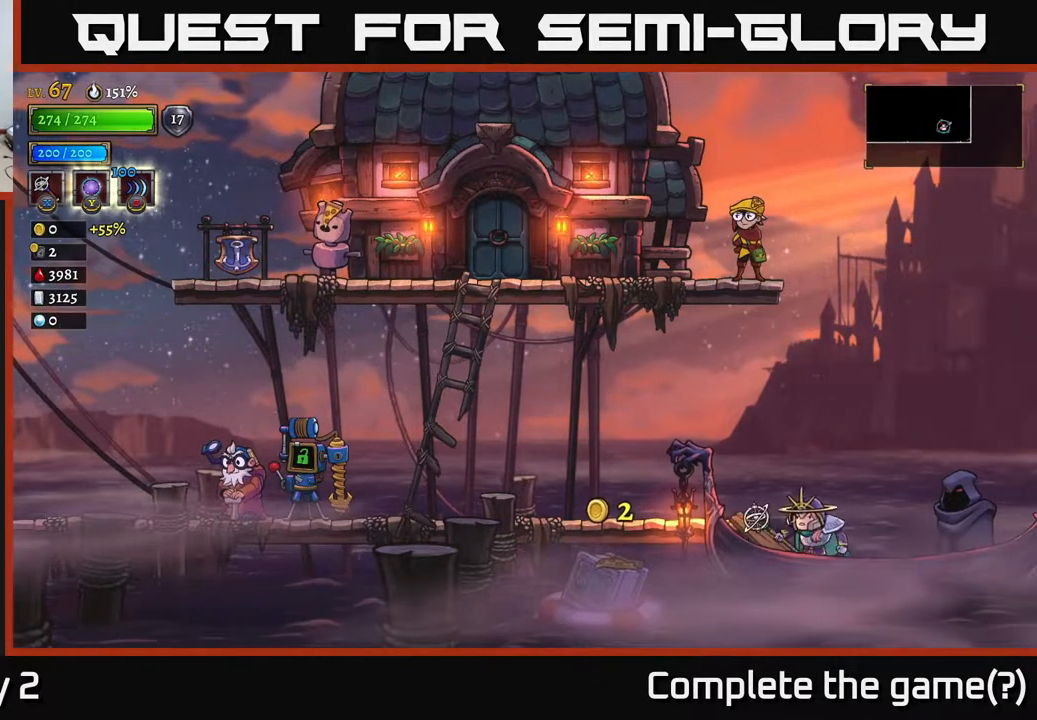
{"buttons": [], "left_stick": "center", "right_stick": "center", "events": [[33, "left_stick", "center"], [117, "left_stick", "right"], [450, "left_stick", "center"]]}
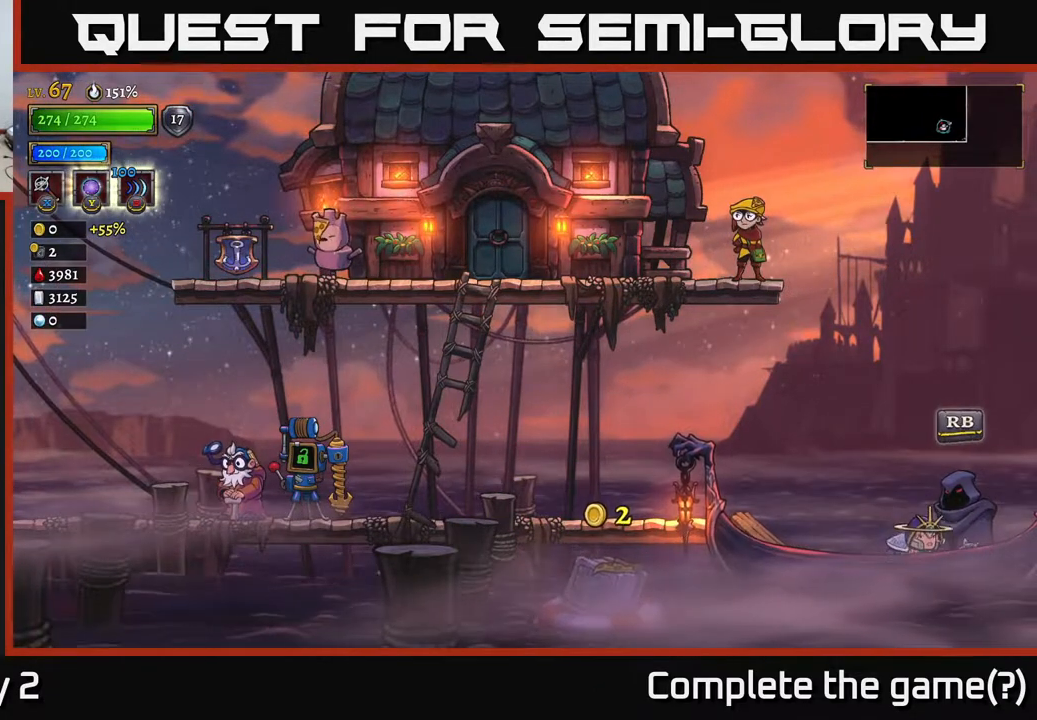
{"buttons": [], "left_stick": "right", "right_stick": "center", "events": [[267, "left_stick", "left"], [450, "left_stick", "right"]]}
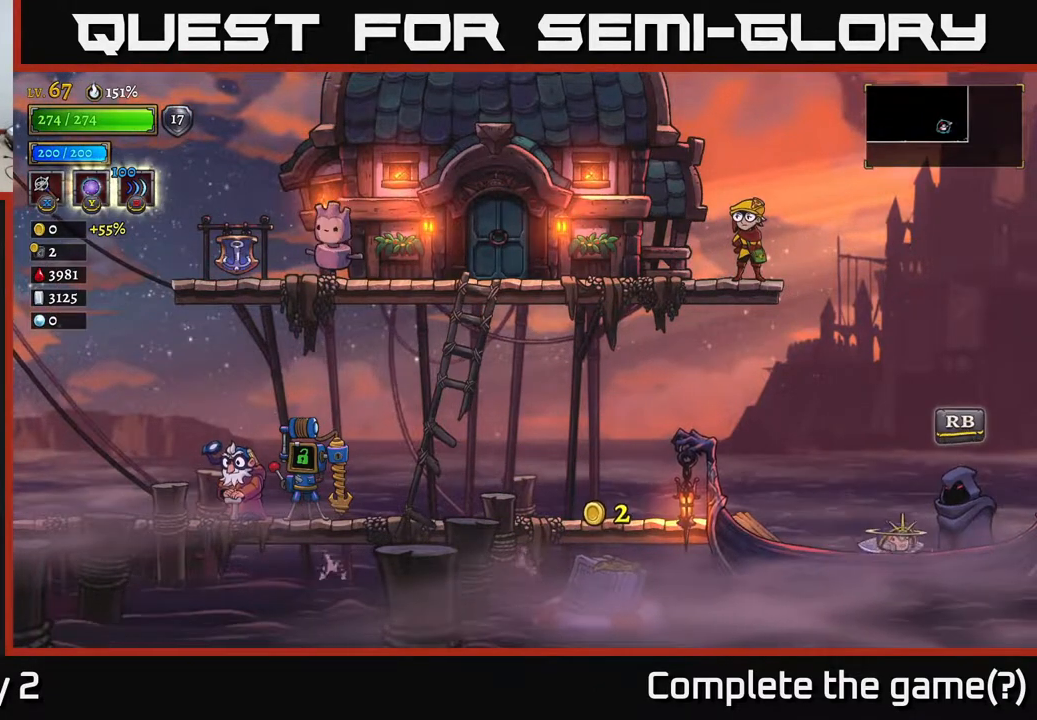
{"buttons": [], "left_stick": "center", "right_stick": "right", "events": [[67, "right_stick", "right"], [117, "left_stick", "center"]]}
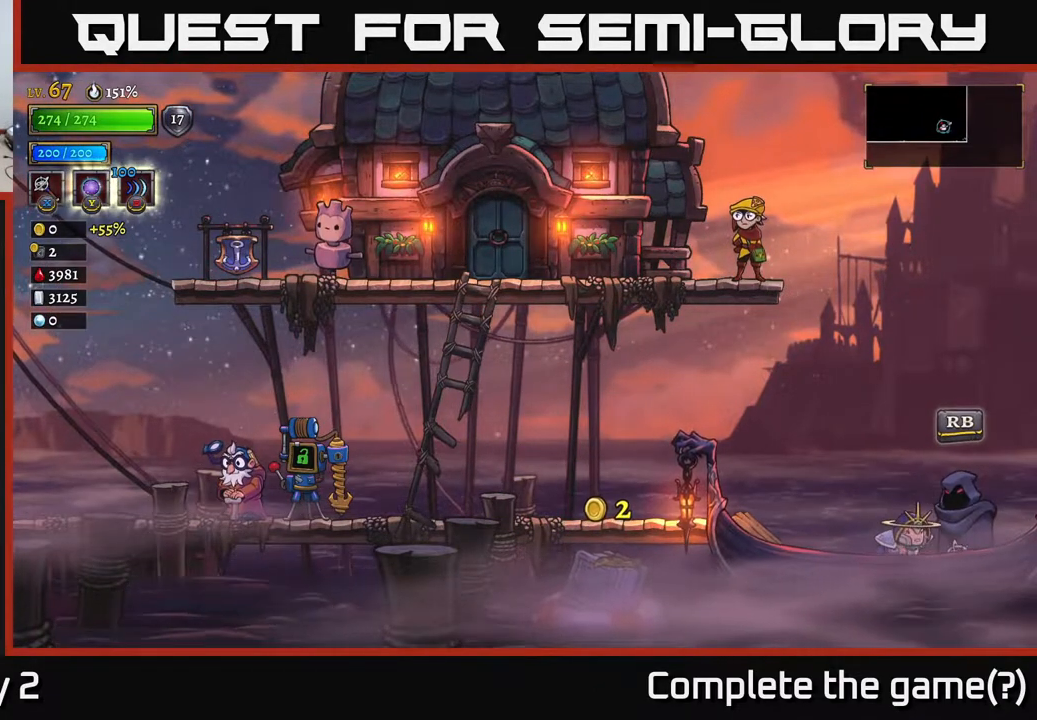
{"buttons": [], "left_stick": "right", "right_stick": "center", "events": [[150, "left_stick", "left"], [350, "left_stick", "center"], [400, "left_stick", "right"], [450, "right_stick", "center"]]}
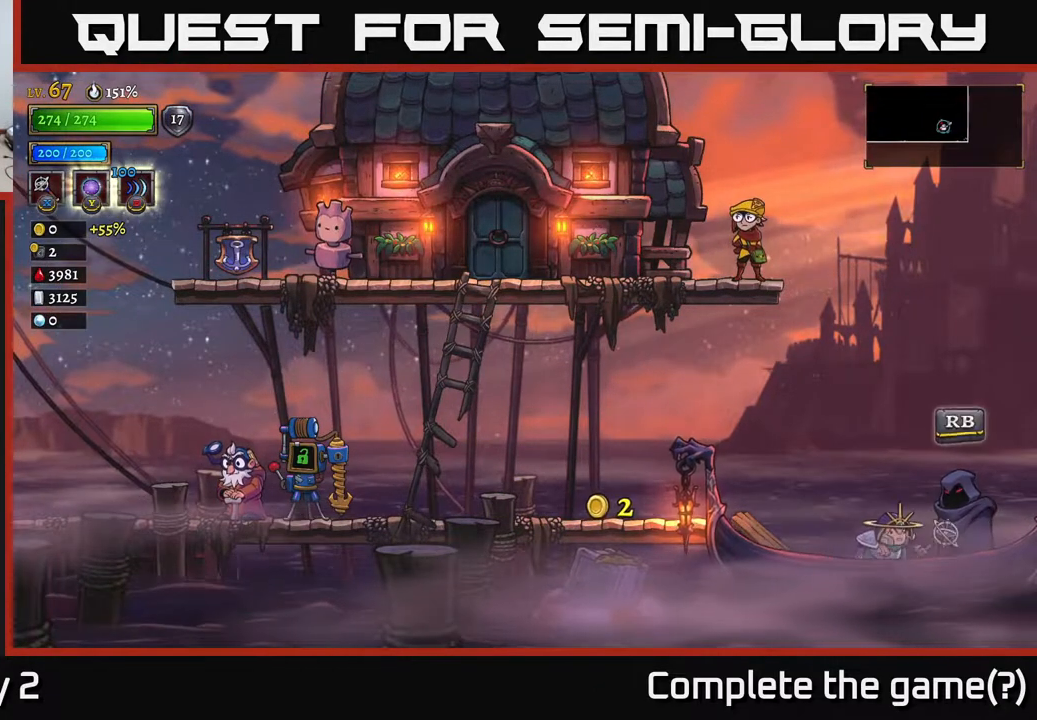
{"buttons": [], "left_stick": "center", "right_stick": "center", "events": [[50, "left_stick", "center"]]}
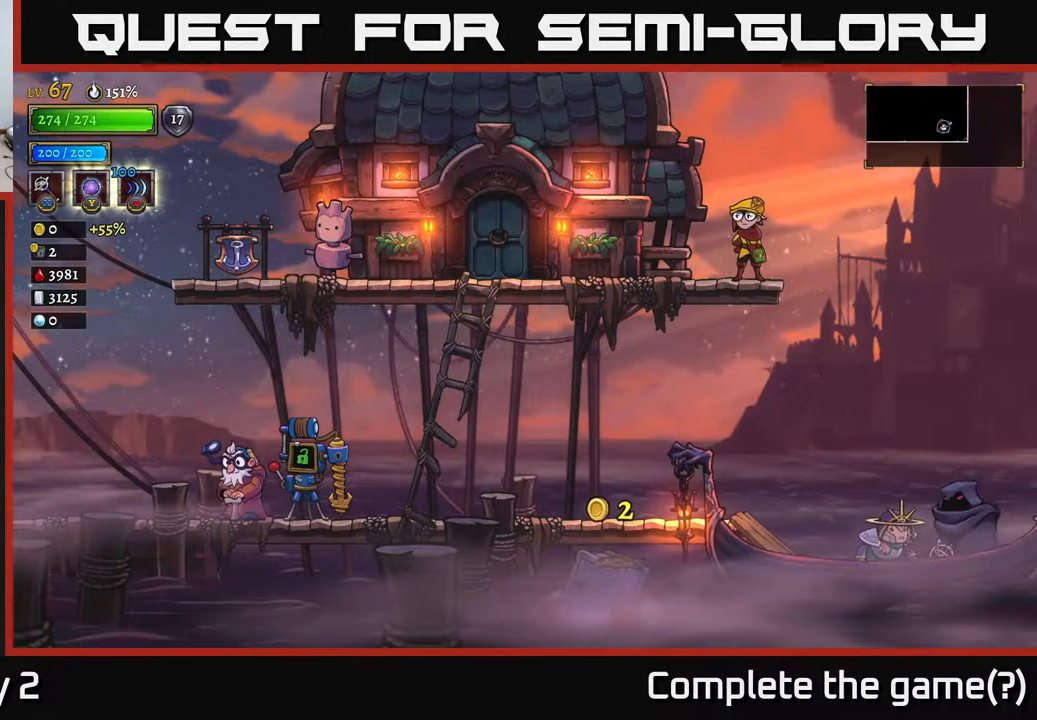
{"buttons": [], "left_stick": "center", "right_stick": "center", "events": [[17, "R1", "down"], [117, "R1", "up"]]}
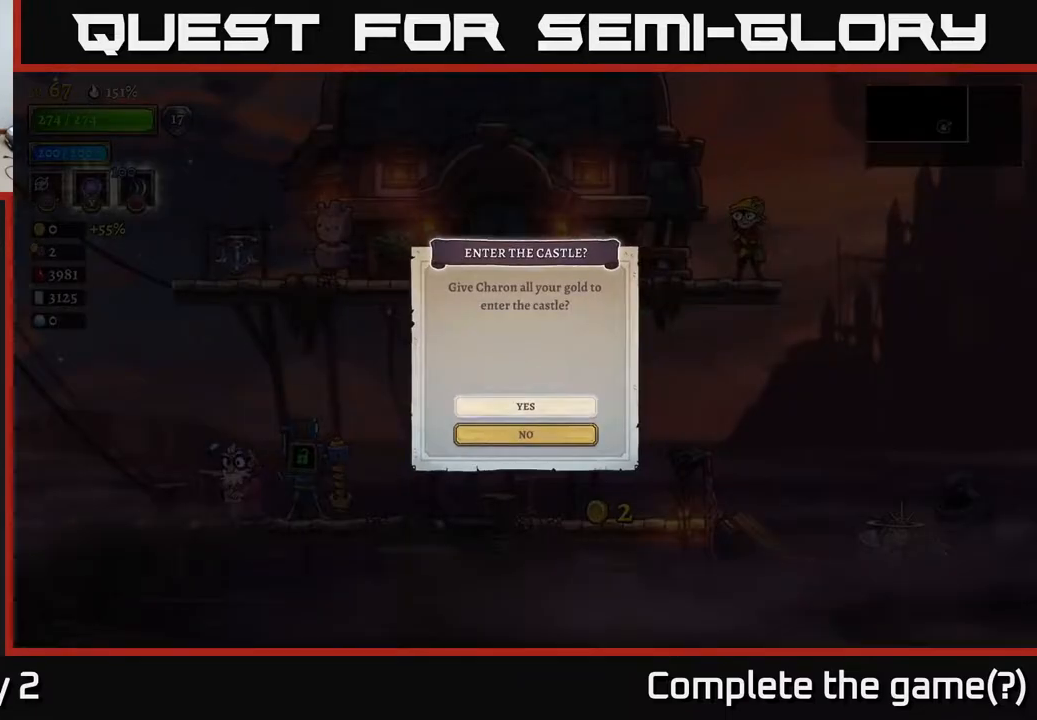
{"buttons": [], "left_stick": "center", "right_stick": "center", "events": []}
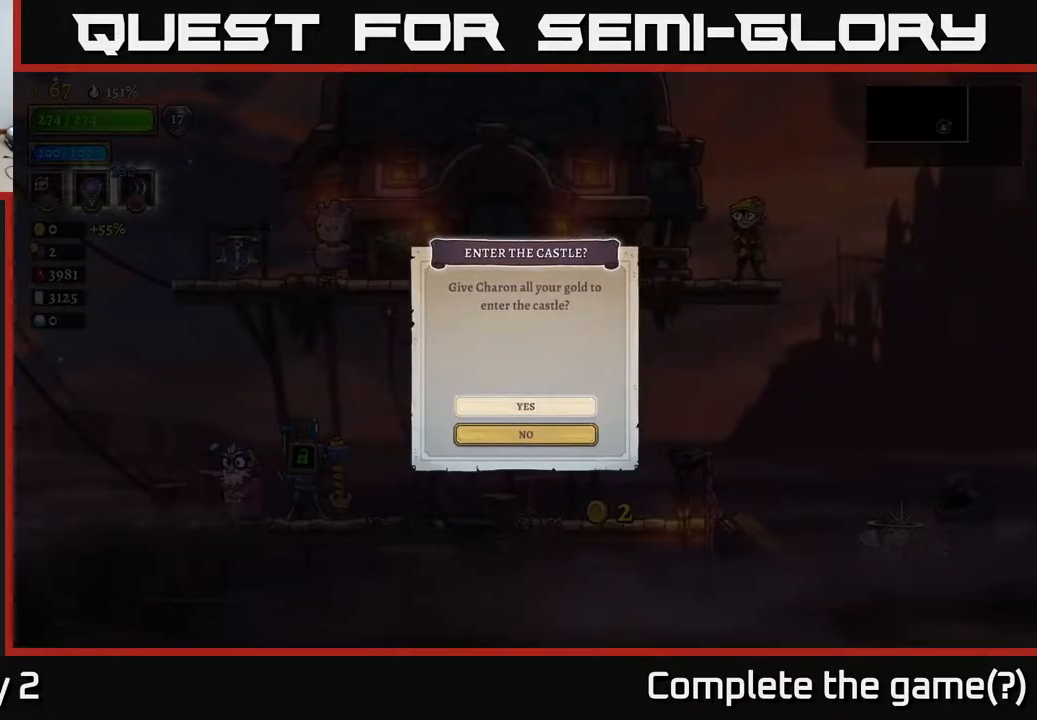
{"buttons": [], "left_stick": "center", "right_stick": "center", "events": [[100, "left_stick", "down"], [217, "left_stick", "center"], [267, "left_stick", "up"], [400, "left_stick", "center"]]}
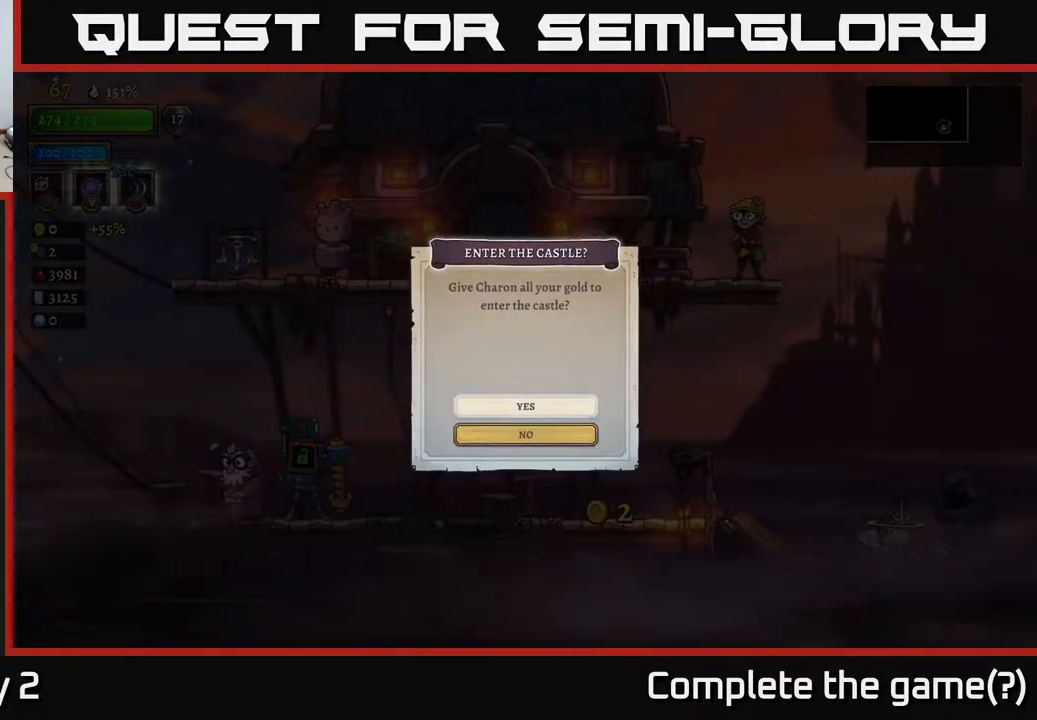
{"buttons": [], "left_stick": "center", "right_stick": "center", "events": [[200, "A", "down"], [333, "A", "up"]]}